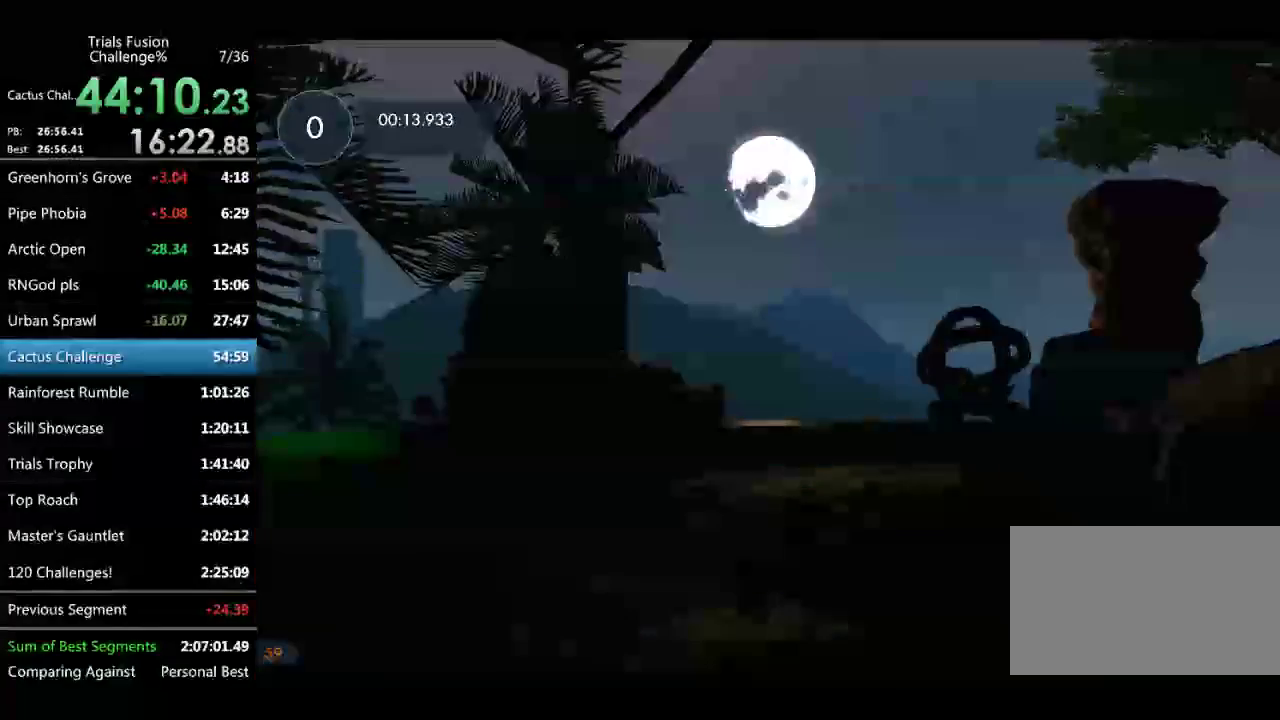
Gameplay with a controller (Xbox layout); each line is a JSON object with the inputs held at the frame after it. "events" lists button and stick changes between this image and that frame as [ms after this image, input, new state], when the widget could be followed in between. Not read: L1 L3 R1 R2 R3 TOUCHPAD.
{"buttons": [], "left_stick": "left", "events": [[42, "left_stick", "center"], [83, "L2", "up"], [249, "left_stick", "left"]]}
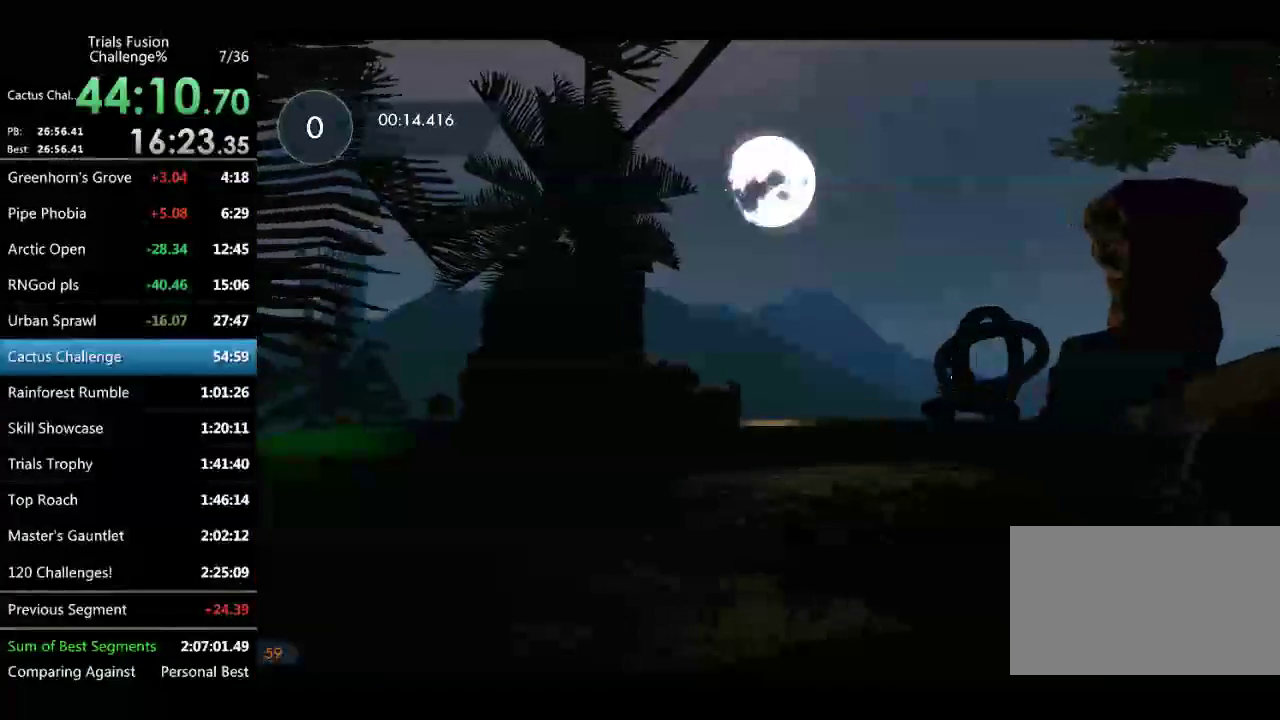
{"buttons": [], "left_stick": "center", "events": [[208, "left_stick", "center"], [291, "left_stick", "left"], [457, "left_stick", "center"]]}
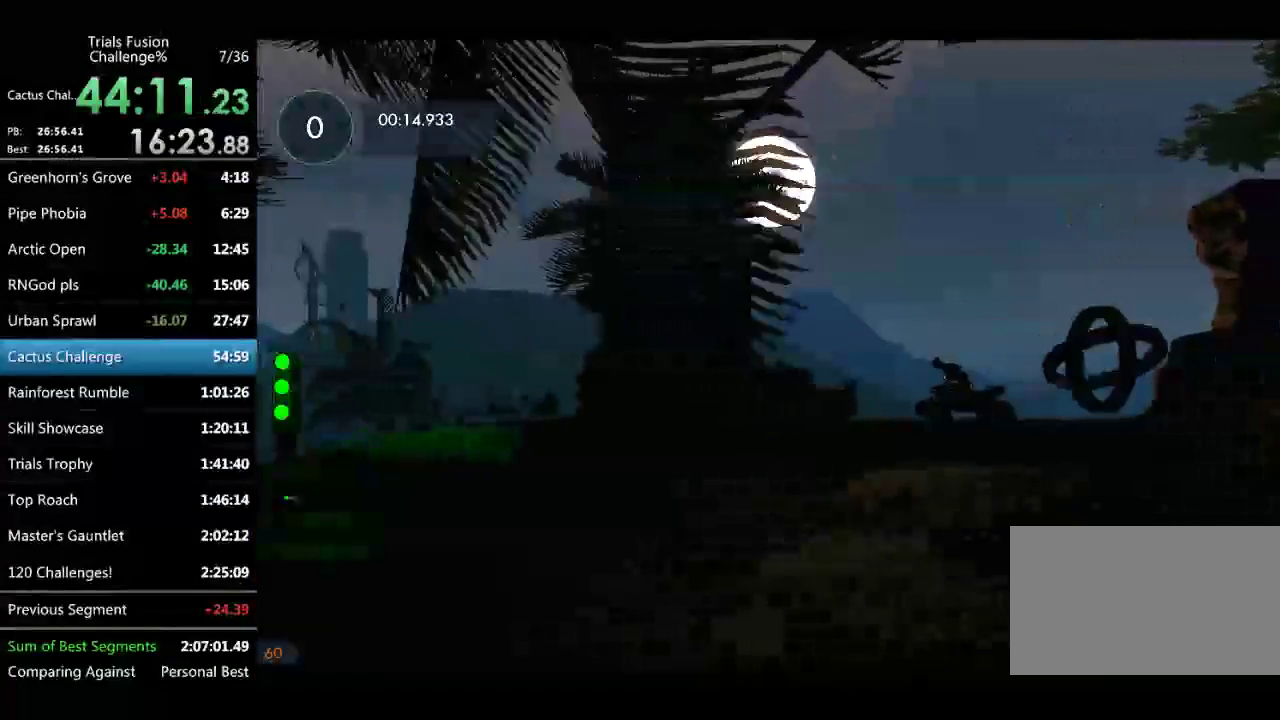
{"buttons": [], "left_stick": "left", "events": [[124, "left_stick", "left"], [332, "left_stick", "center"], [498, "left_stick", "left"]]}
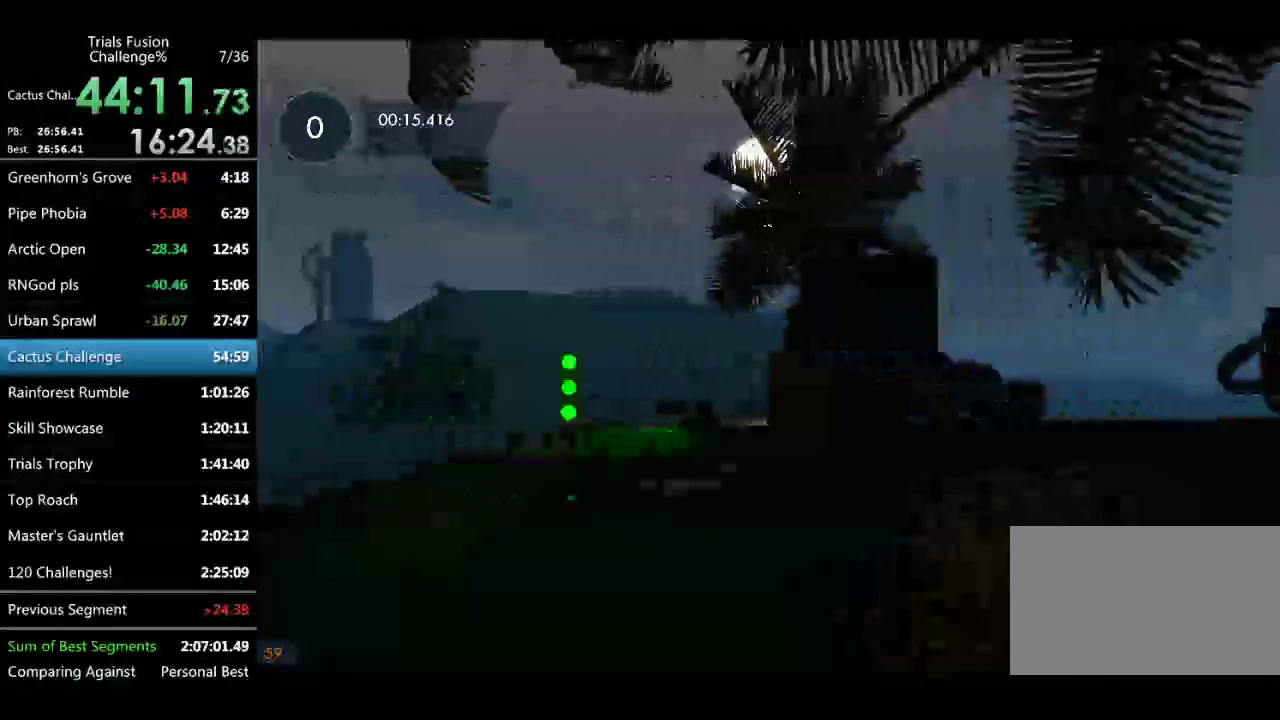
{"buttons": [], "left_stick": "center", "events": [[167, "left_stick", "up-left"], [250, "left_stick", "center"]]}
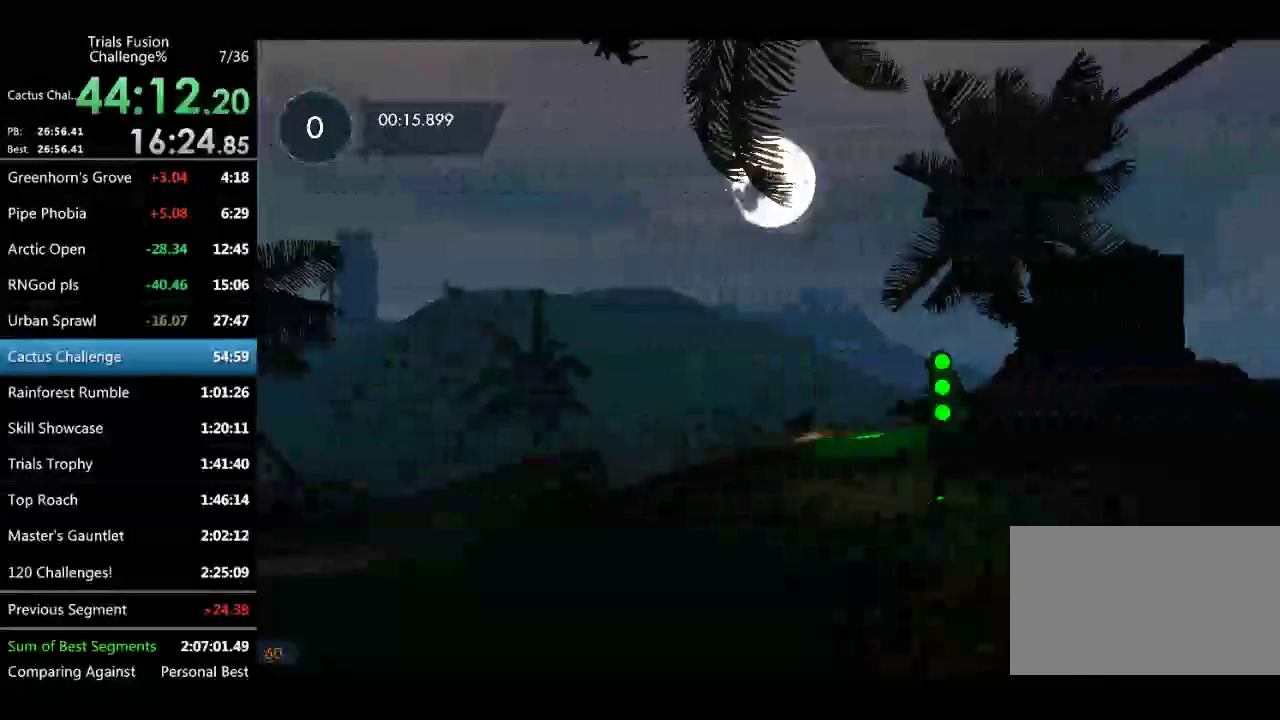
{"buttons": [], "left_stick": "right", "events": [[83, "left_stick", "left"], [291, "left_stick", "right"]]}
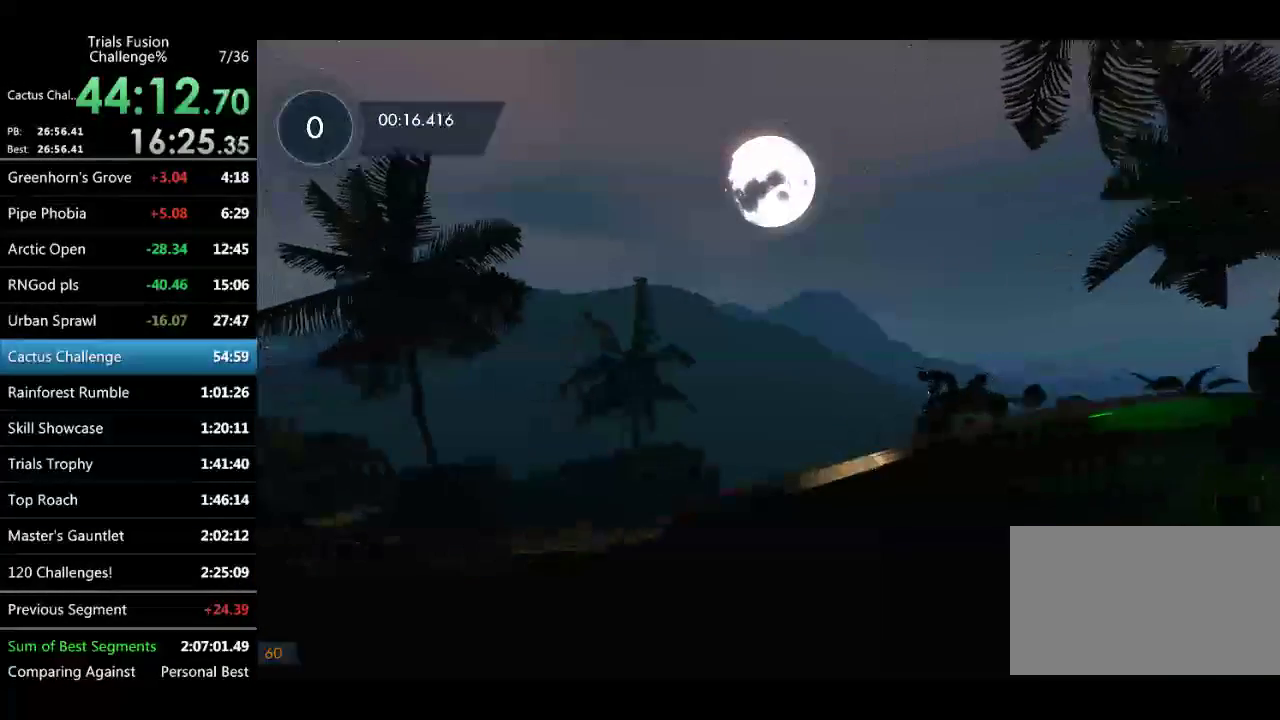
{"buttons": [], "left_stick": "right", "events": [[125, "left_stick", "center"], [374, "left_stick", "right"]]}
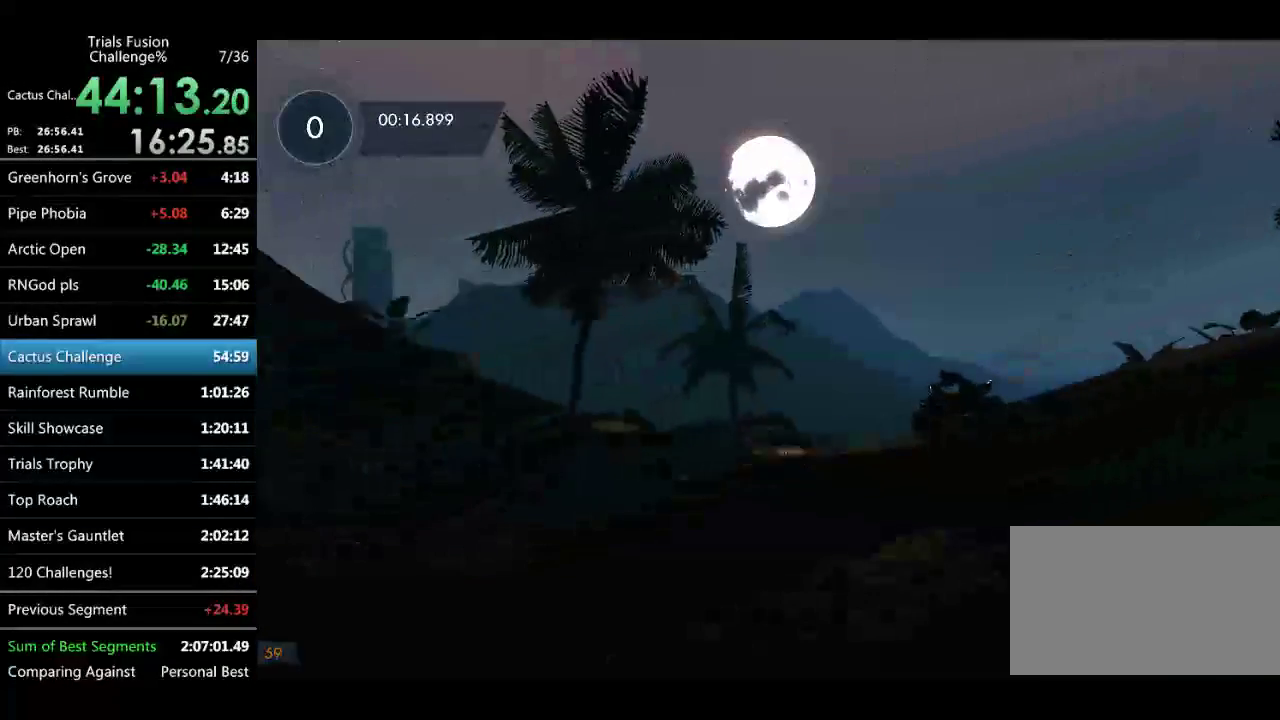
{"buttons": [], "left_stick": "right", "events": [[124, "left_stick", "center"], [249, "left_stick", "right"]]}
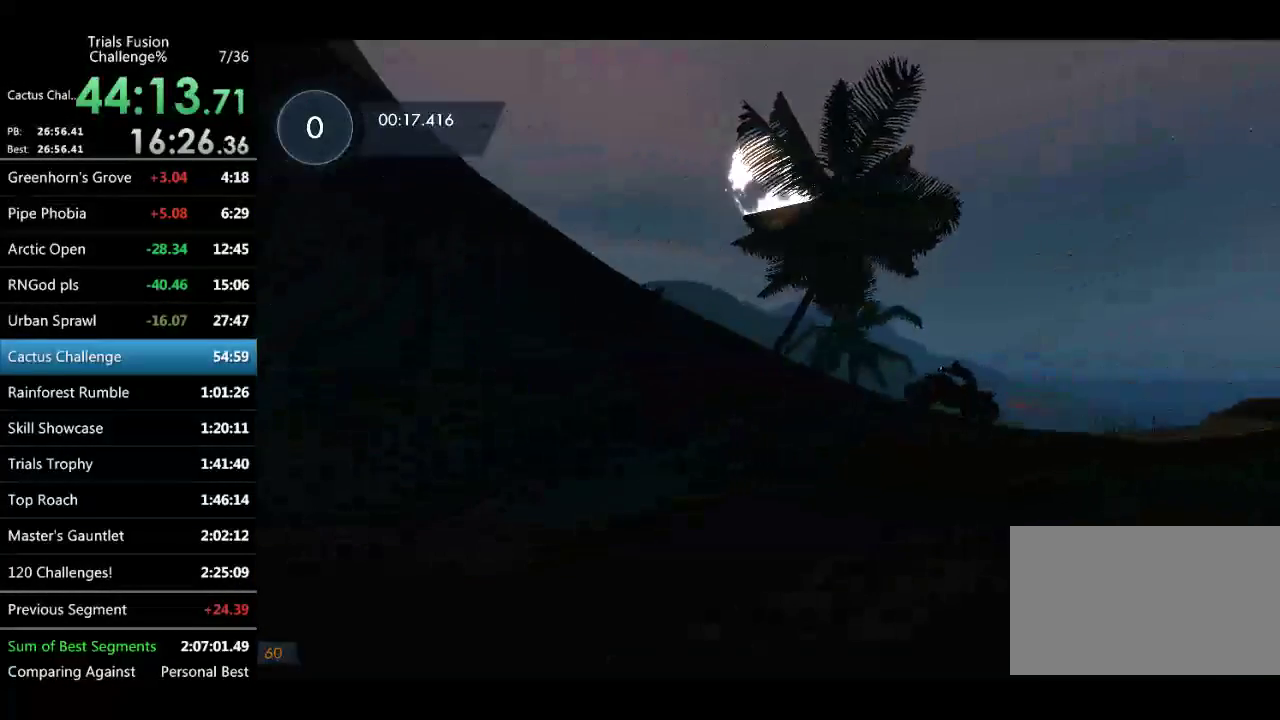
{"buttons": [], "left_stick": "right", "events": []}